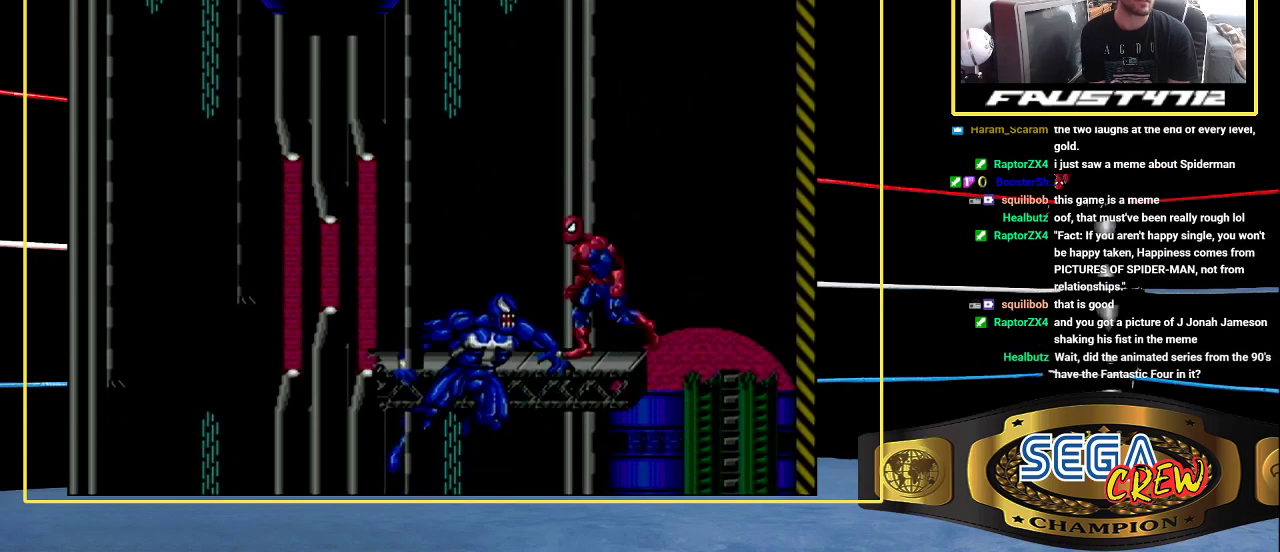
Gameplay with a controller (Xbox layout); each line is a JSON object with the inputs held at the frame after it. "events" lists button and stick changes between this image and that frame as [ms after this image, input, new state], when the widget could be followed in between. Not read: L1 L2 L3 R1 R2 R3.
{"buttons": ["DPAD_LEFT"], "events": [[67, "DPAD_RIGHT", "up"], [167, "DPAD_RIGHT", "down"], [367, "DPAD_RIGHT", "up"], [467, "DPAD_LEFT", "down"]]}
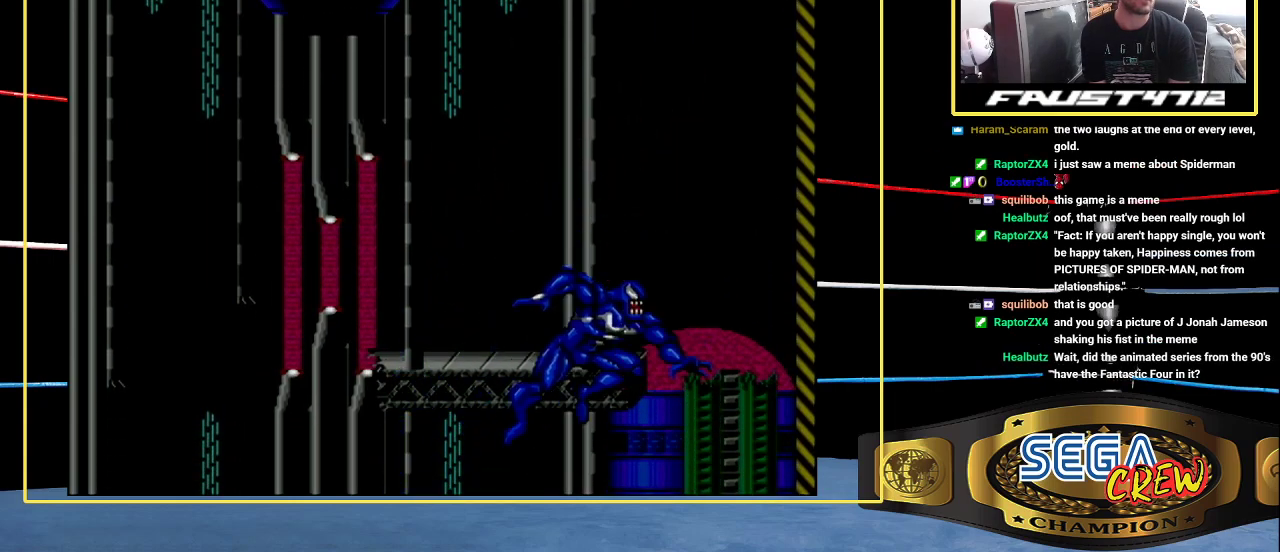
{"buttons": [], "events": [[67, "DPAD_LEFT", "up"], [217, "C", "down"], [267, "C", "up"]]}
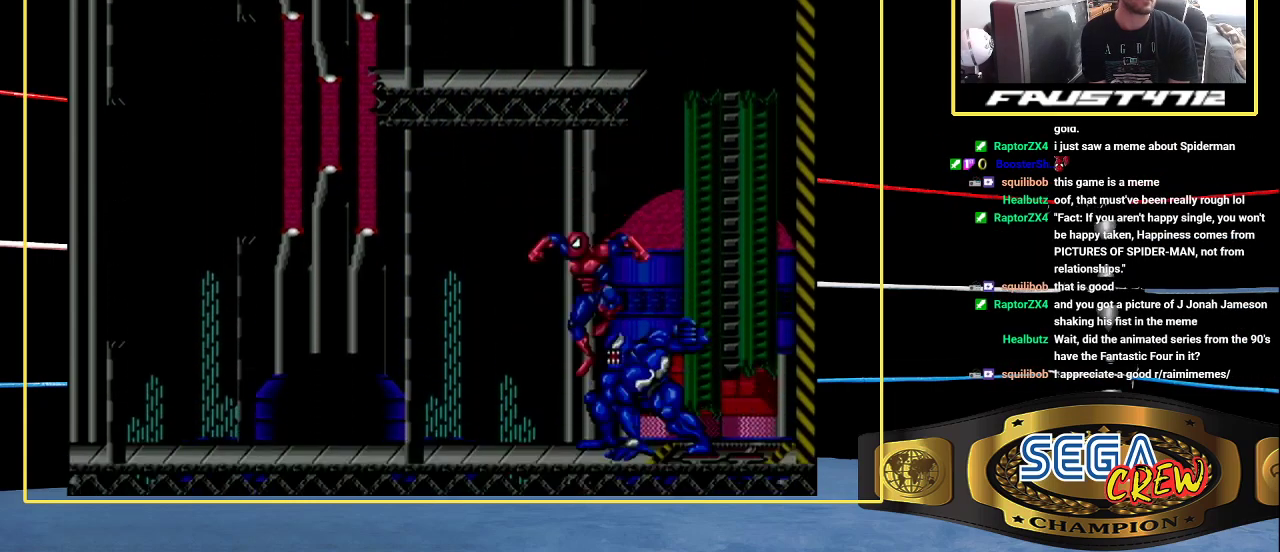
{"buttons": [], "events": [[167, "DPAD_LEFT", "down"], [367, "DPAD_LEFT", "up"]]}
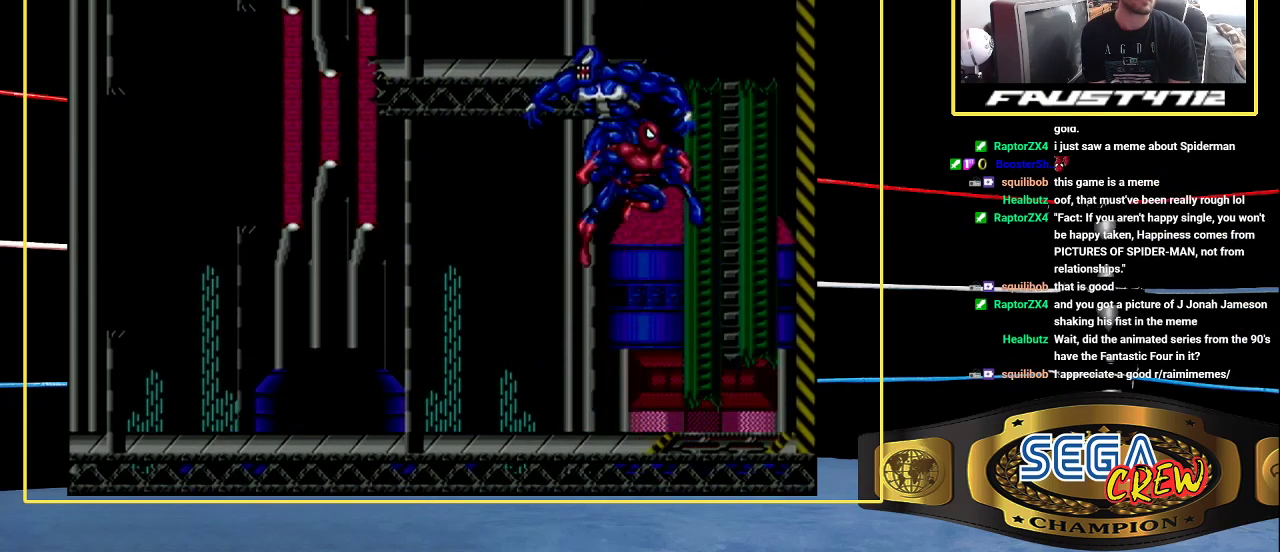
{"buttons": ["B", "DPAD_RIGHT"], "events": [[367, "B", "down"], [367, "DPAD_RIGHT", "down"]]}
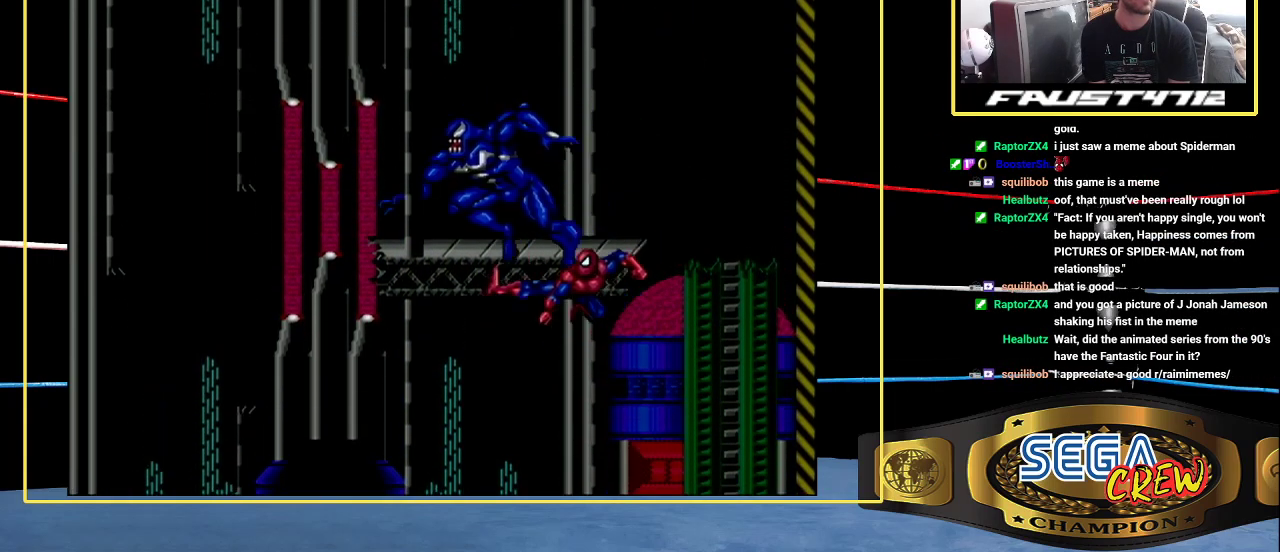
{"buttons": ["DPAD_UP", "DPAD_LEFT"], "events": [[167, "B", "up"], [167, "DPAD_UP", "down"], [267, "A", "down"], [267, "DPAD_LEFT", "down"], [267, "DPAD_RIGHT", "up"], [483, "A", "up"]]}
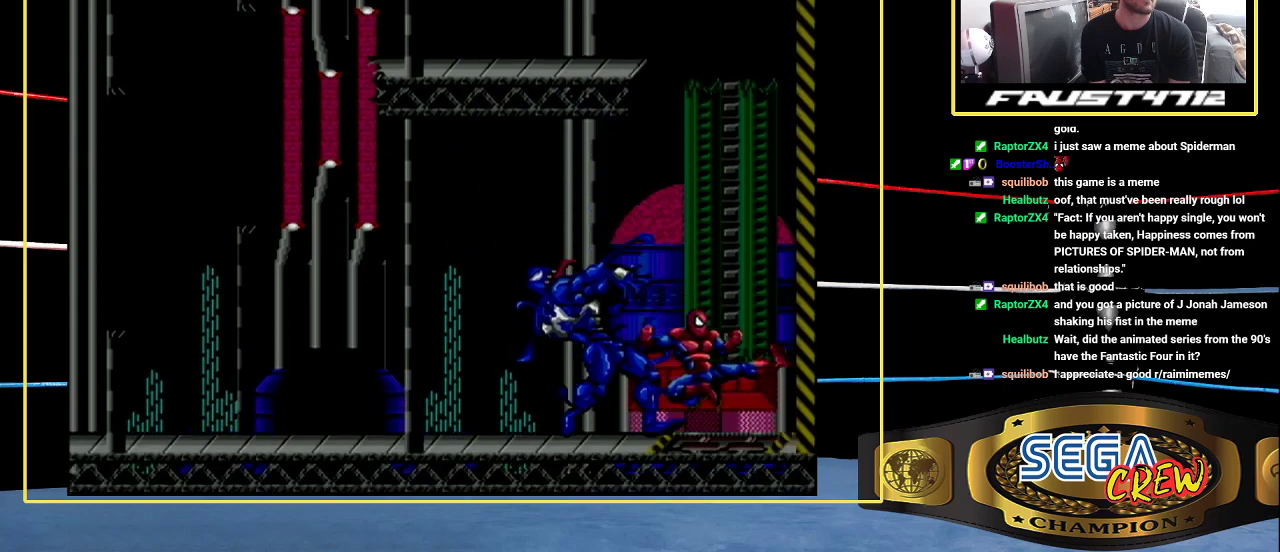
{"buttons": ["DPAD_RIGHT"], "events": [[167, "DPAD_LEFT", "up"], [167, "DPAD_RIGHT", "down"], [167, "DPAD_UP", "up"]]}
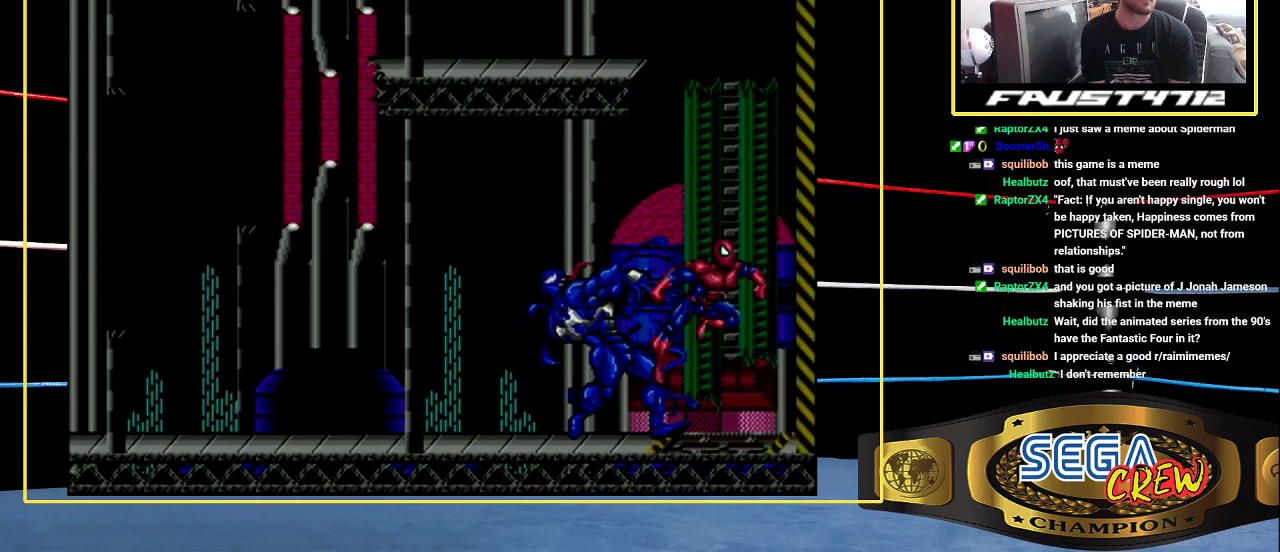
{"buttons": ["B"], "events": [[167, "DPAD_RIGHT", "up"], [367, "B", "down"]]}
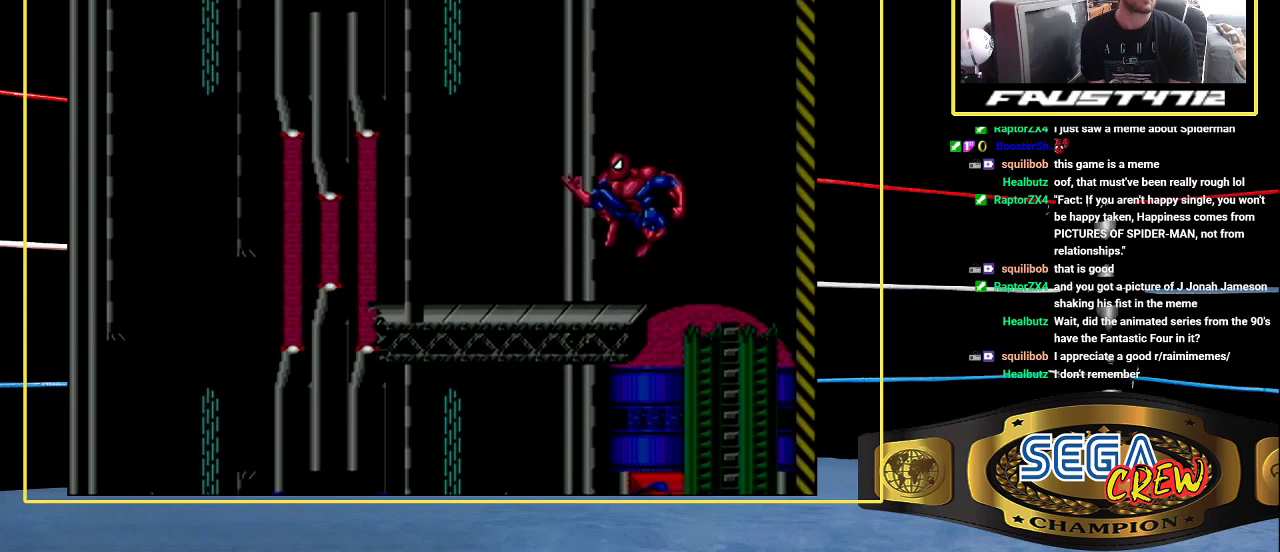
{"buttons": ["B", "DPAD_LEFT"], "events": [[283, "DPAD_LEFT", "down"]]}
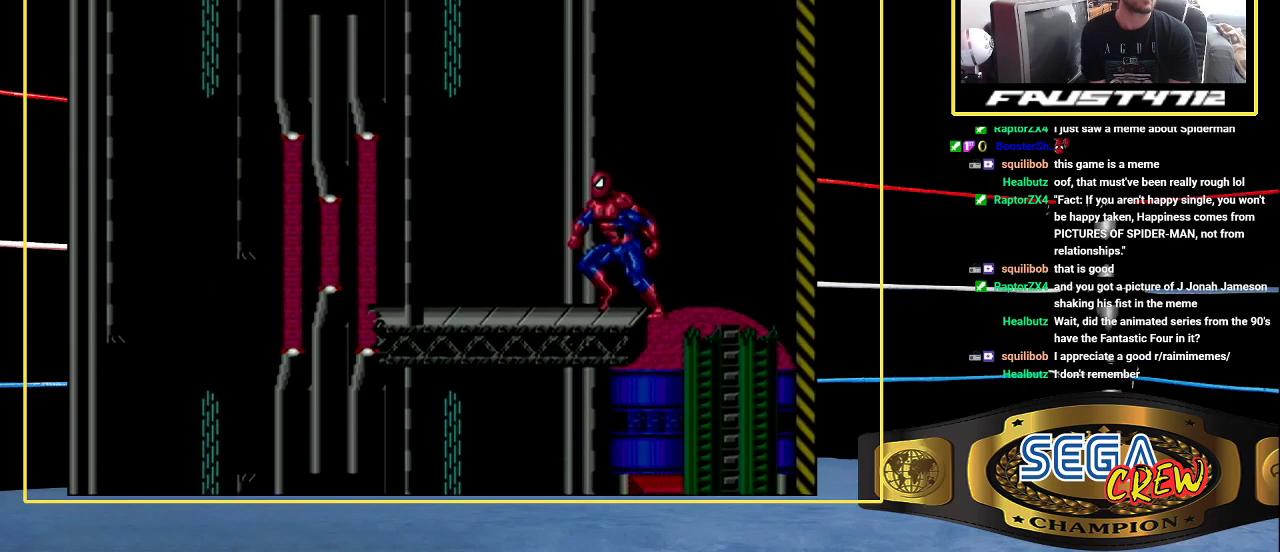
{"buttons": ["DPAD_LEFT"], "events": [[183, "B", "up"], [283, "DPAD_LEFT", "up"], [467, "DPAD_LEFT", "down"]]}
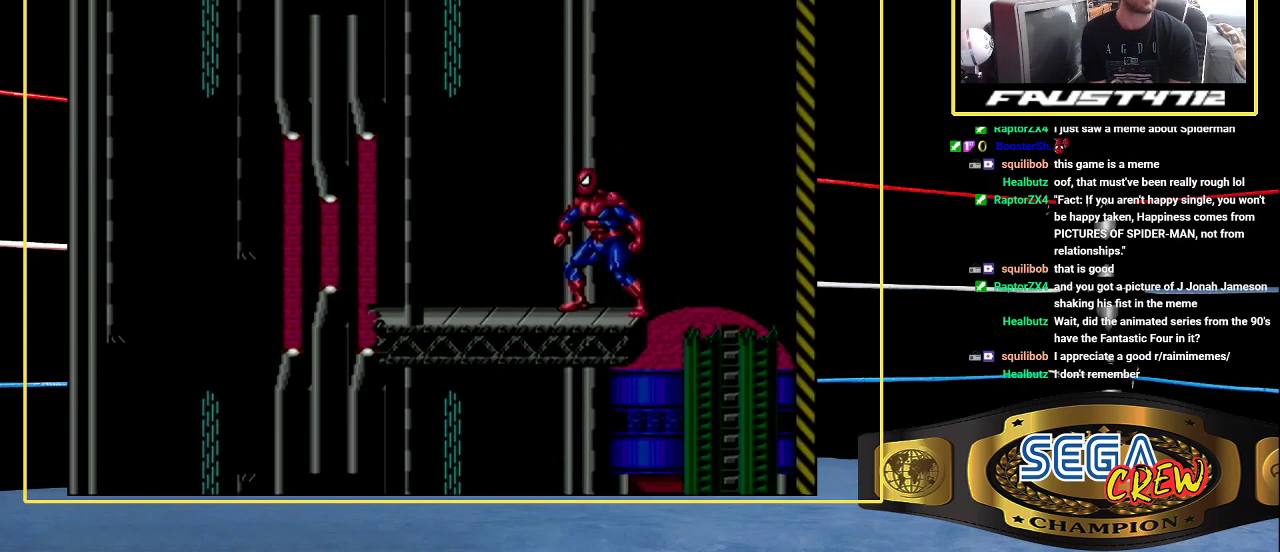
{"buttons": [], "events": [[183, "DPAD_LEFT", "up"]]}
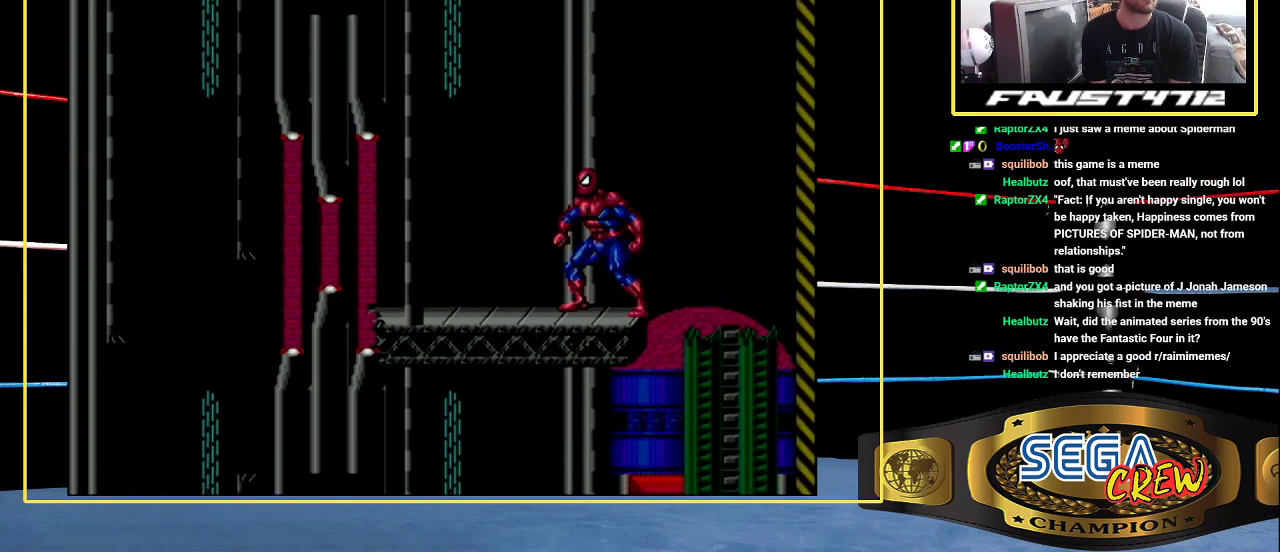
{"buttons": [], "events": []}
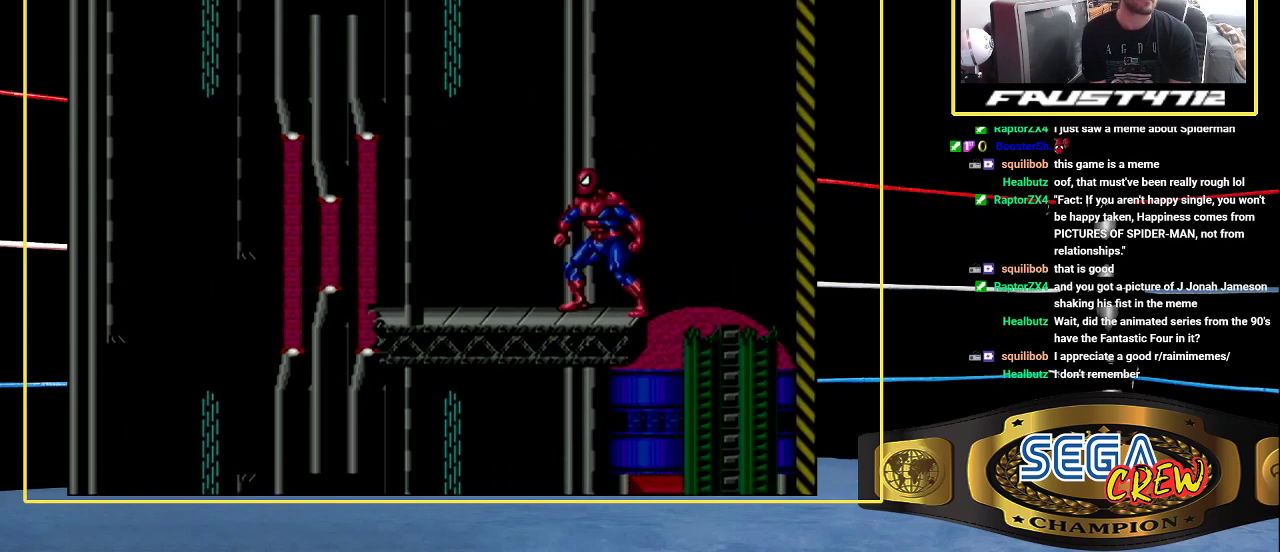
{"buttons": [], "events": []}
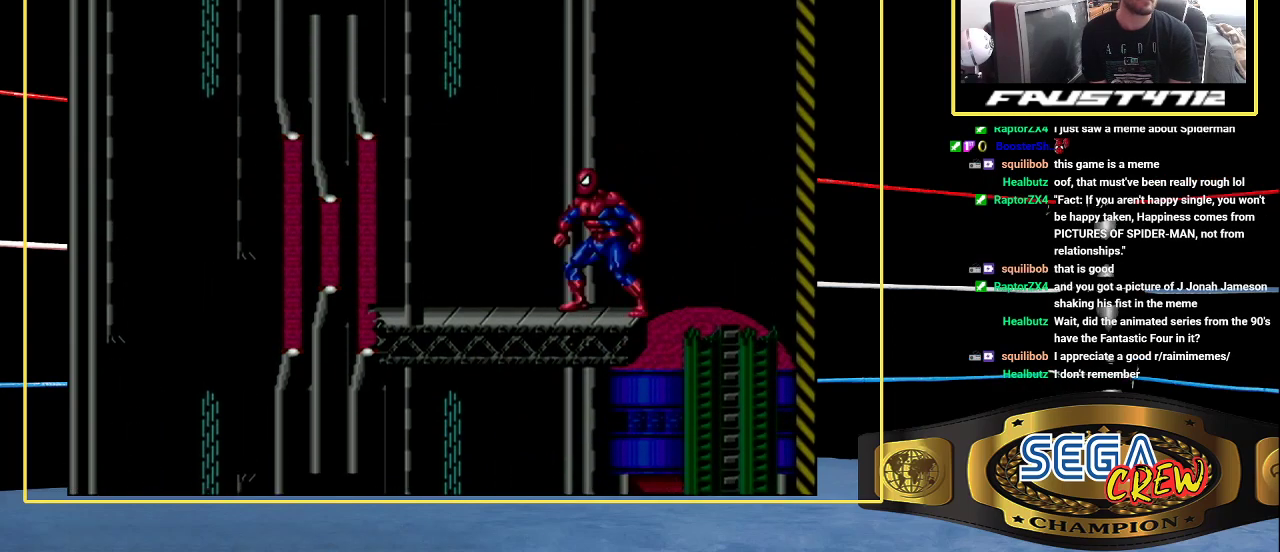
{"buttons": [], "events": []}
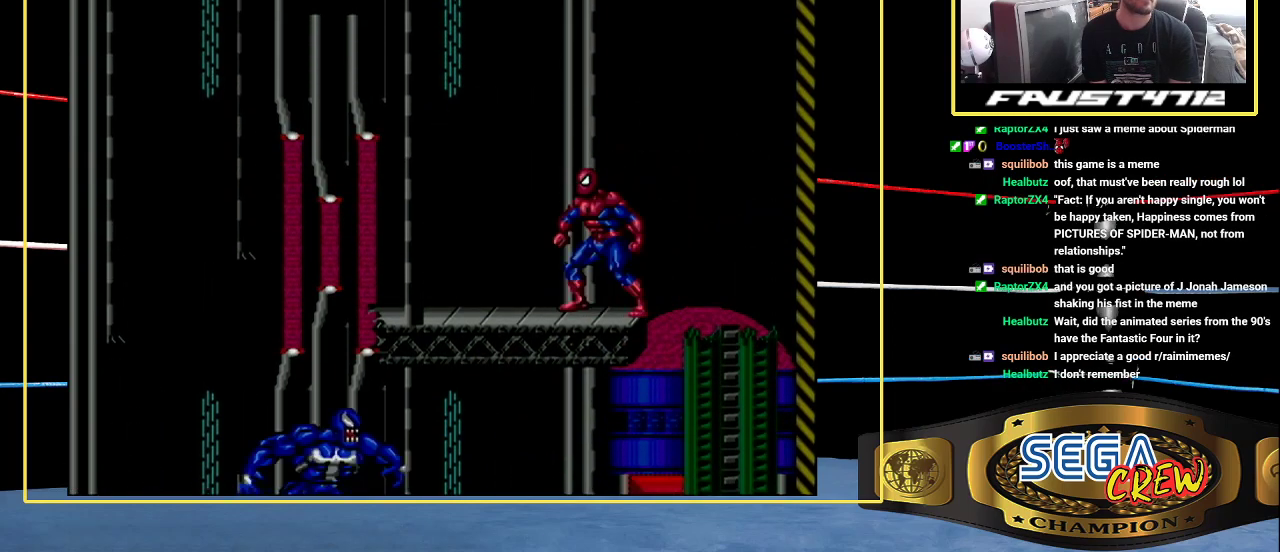
{"buttons": [], "events": []}
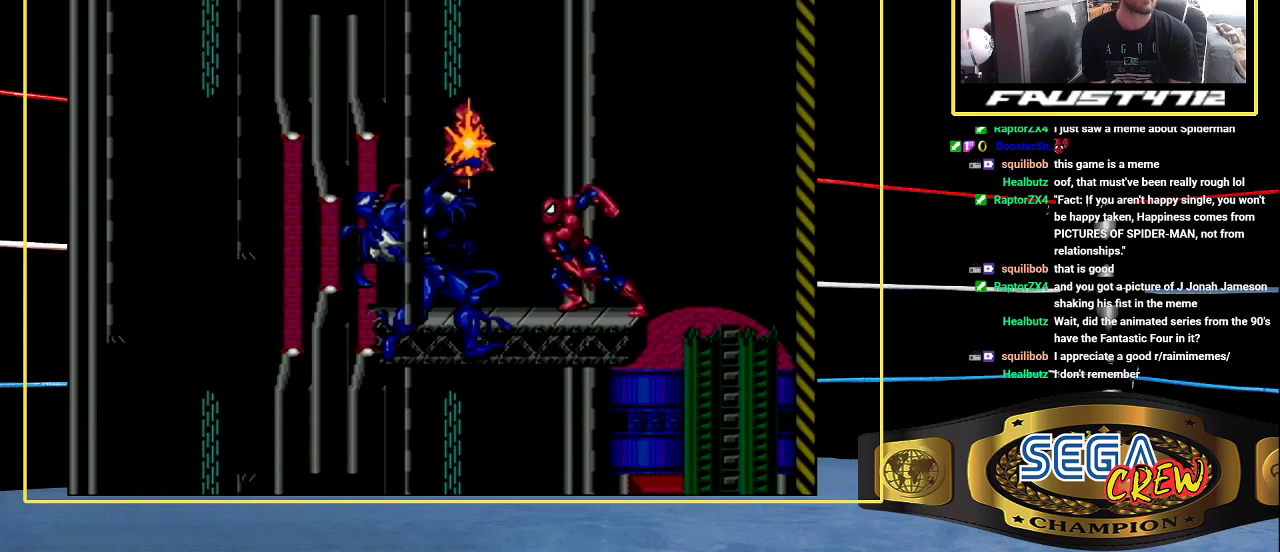
{"buttons": [], "events": [[283, "C", "down"], [367, "C", "up"]]}
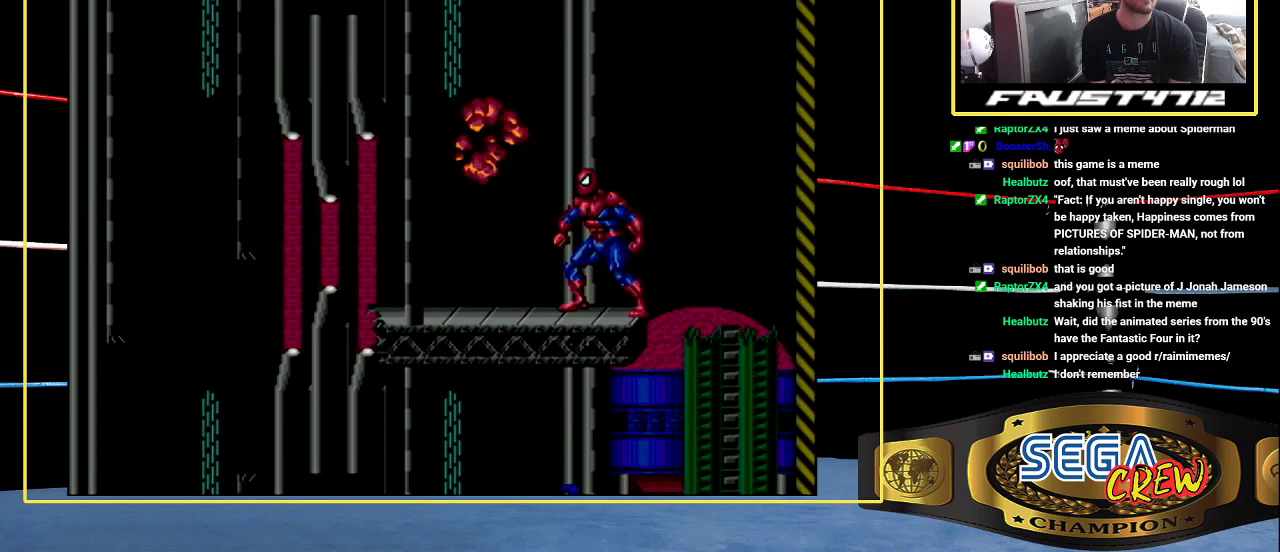
{"buttons": [], "events": []}
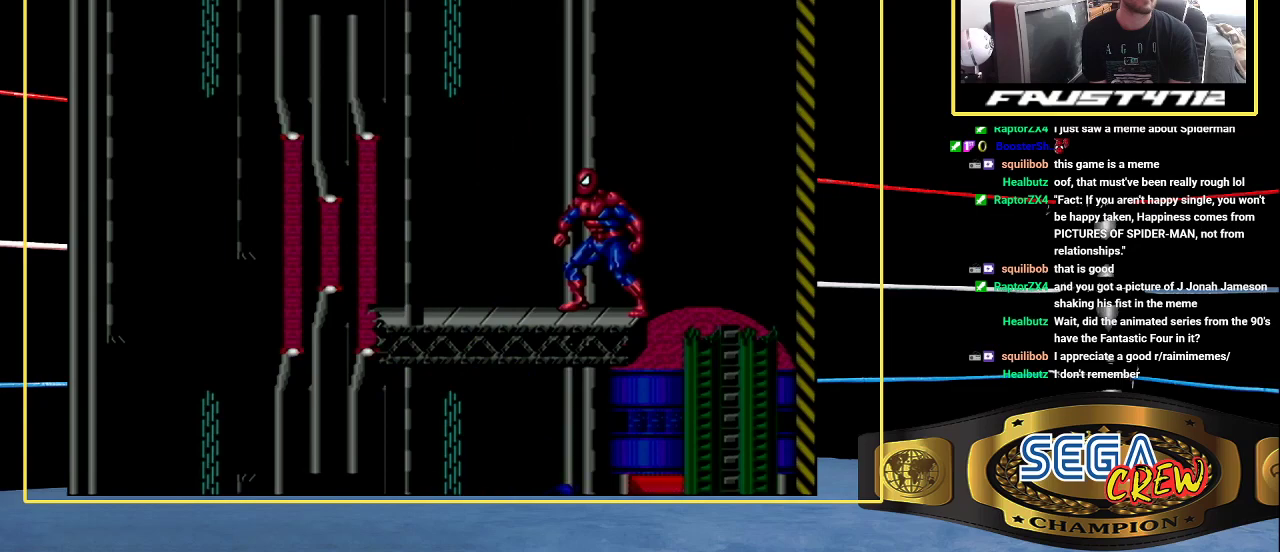
{"buttons": [], "events": []}
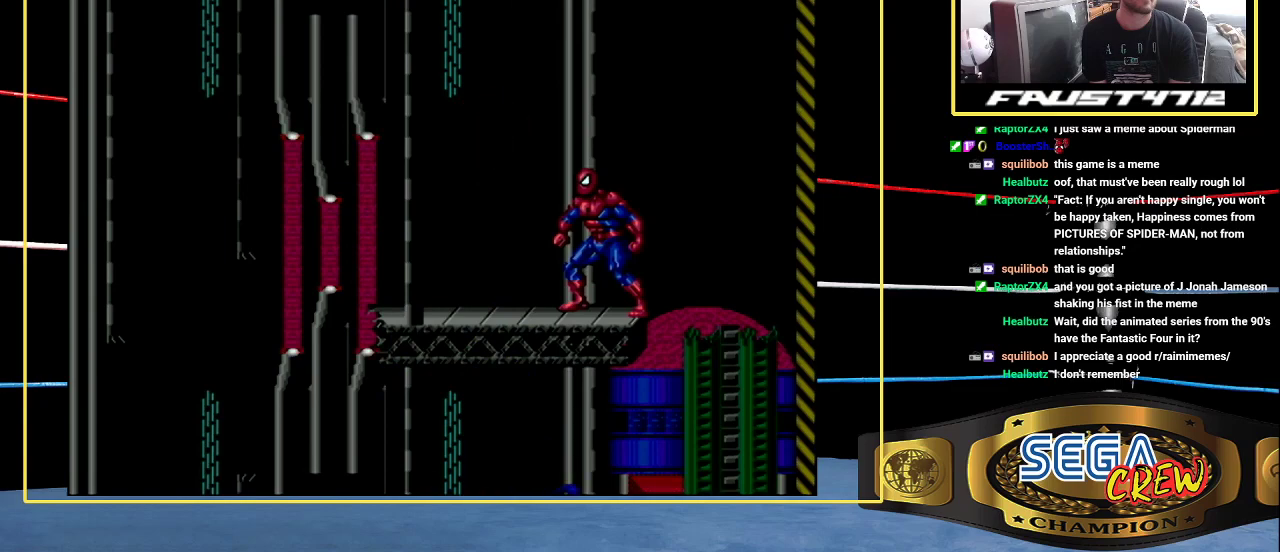
{"buttons": [], "events": []}
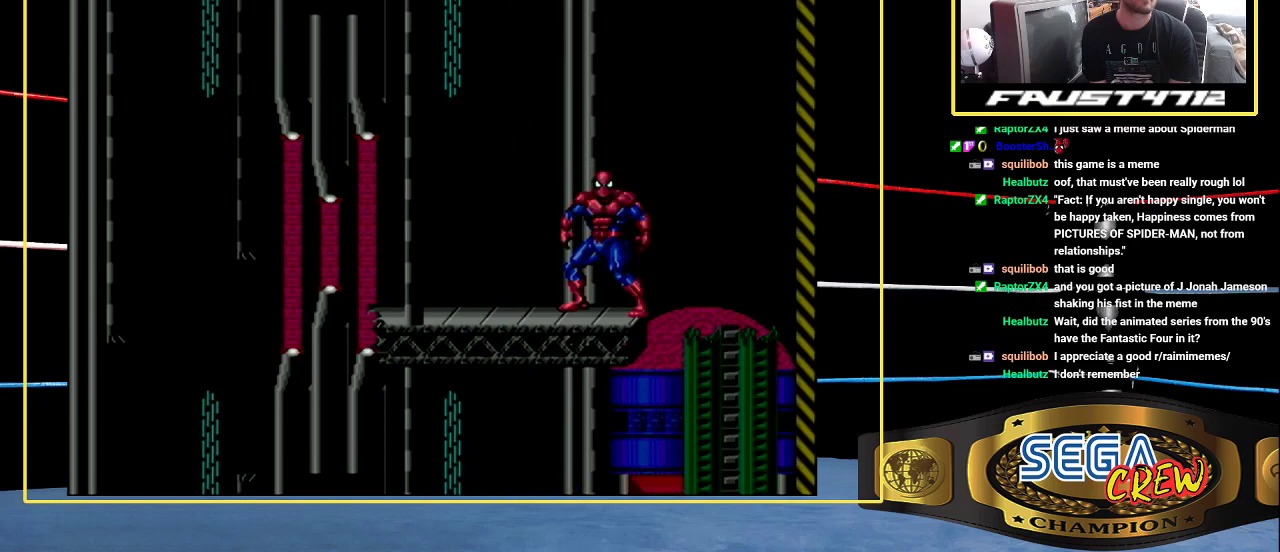
{"buttons": [], "events": []}
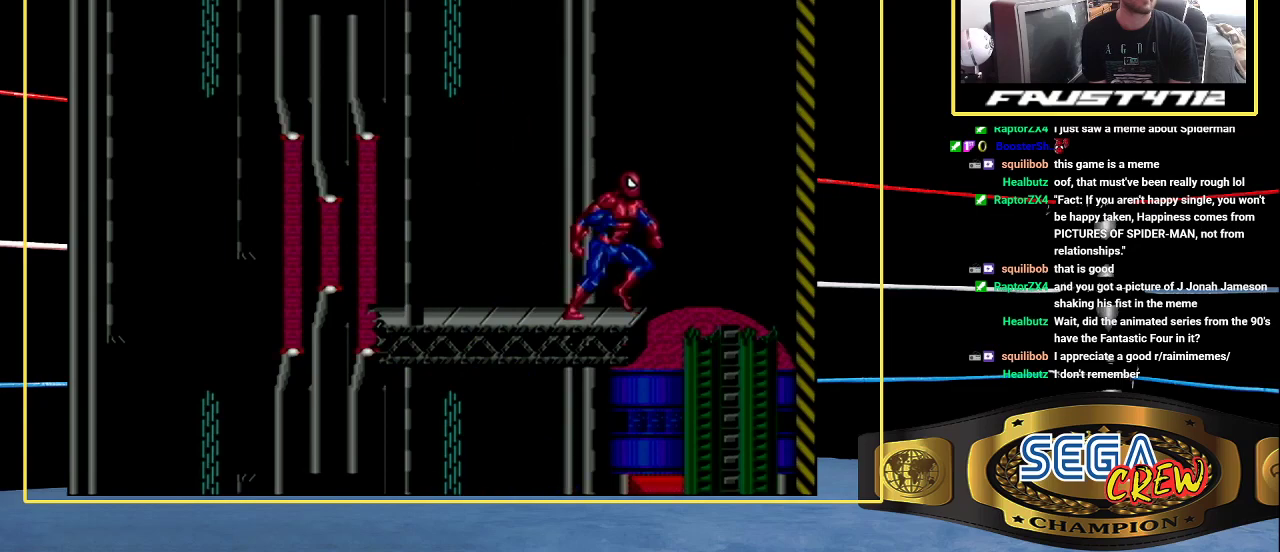
{"buttons": ["DPAD_RIGHT"], "events": [[83, "DPAD_RIGHT", "down"], [183, "DPAD_RIGHT", "up"], [483, "DPAD_RIGHT", "down"]]}
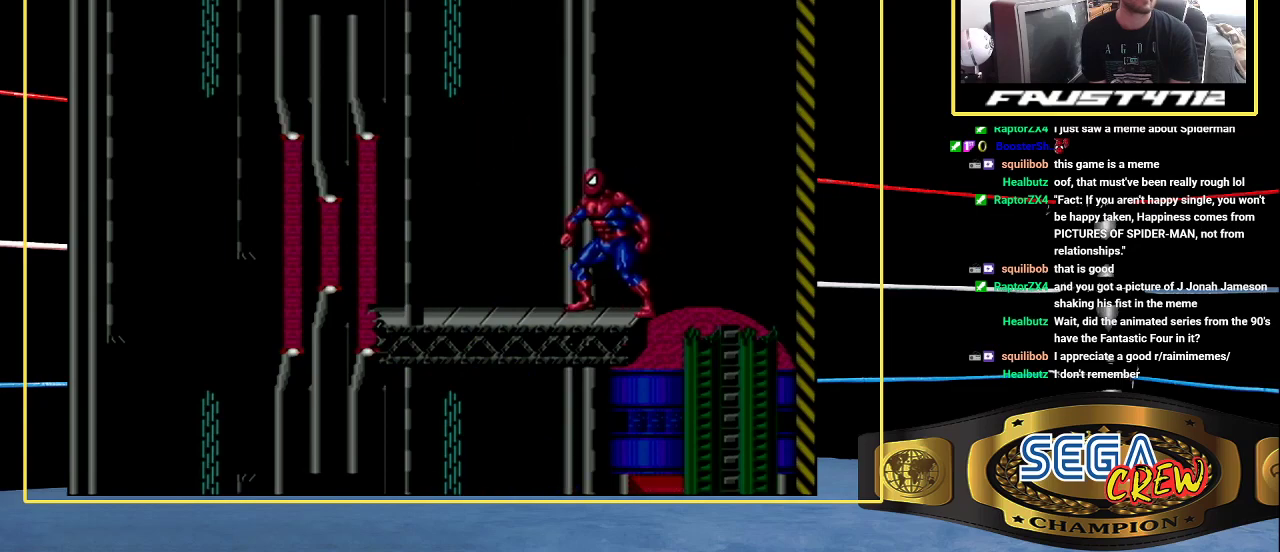
{"buttons": [], "events": [[83, "DPAD_RIGHT", "up"], [267, "DPAD_LEFT", "down"], [383, "DPAD_LEFT", "up"]]}
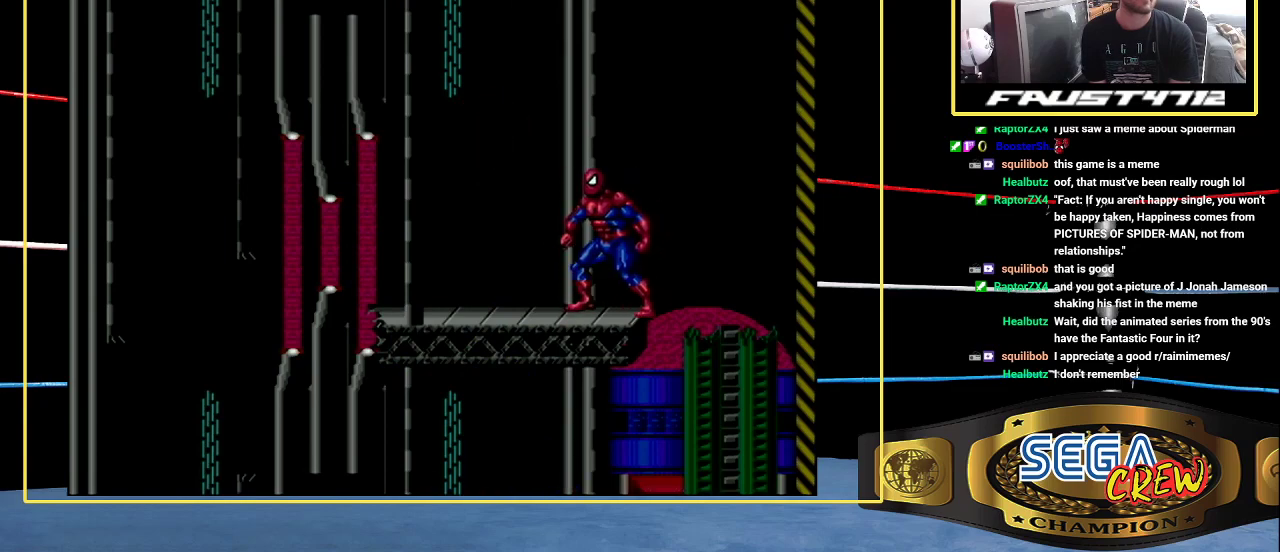
{"buttons": [], "events": []}
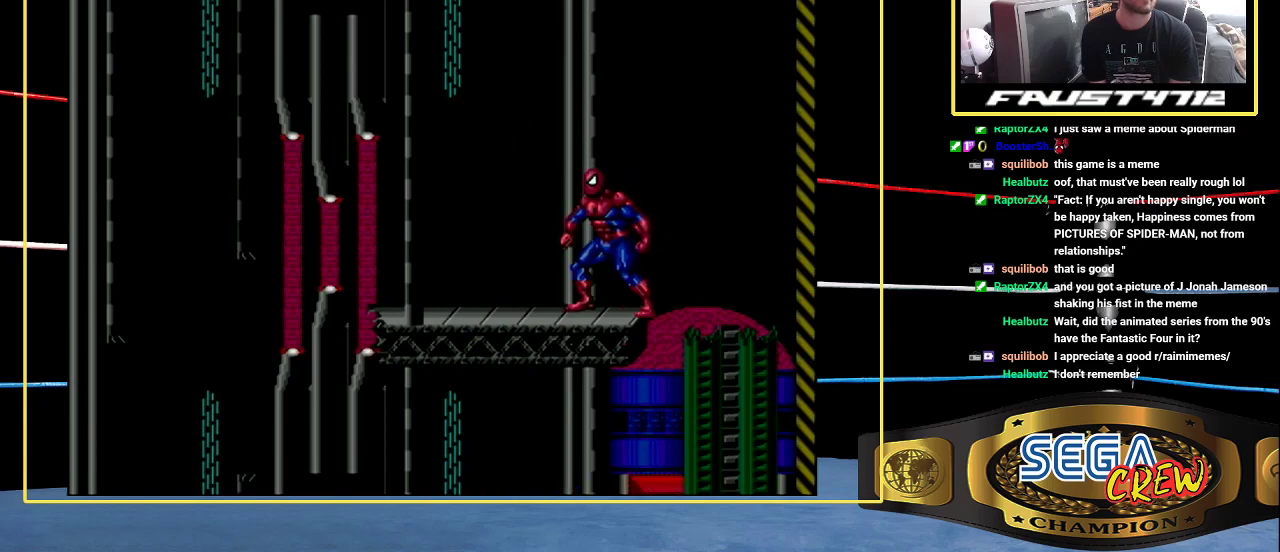
{"buttons": [], "events": []}
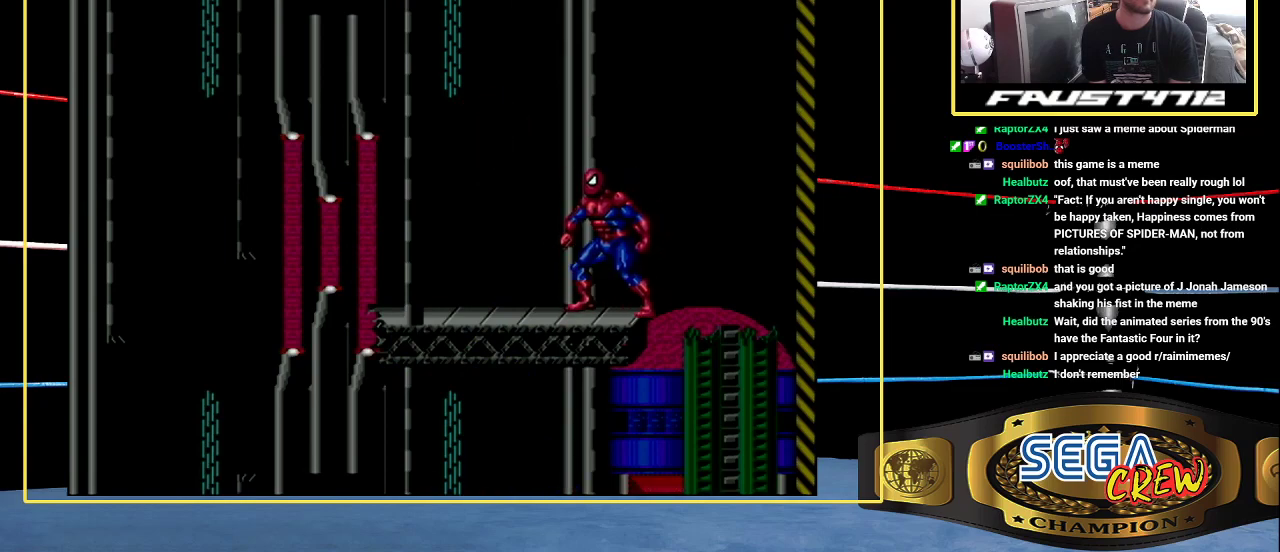
{"buttons": [], "events": []}
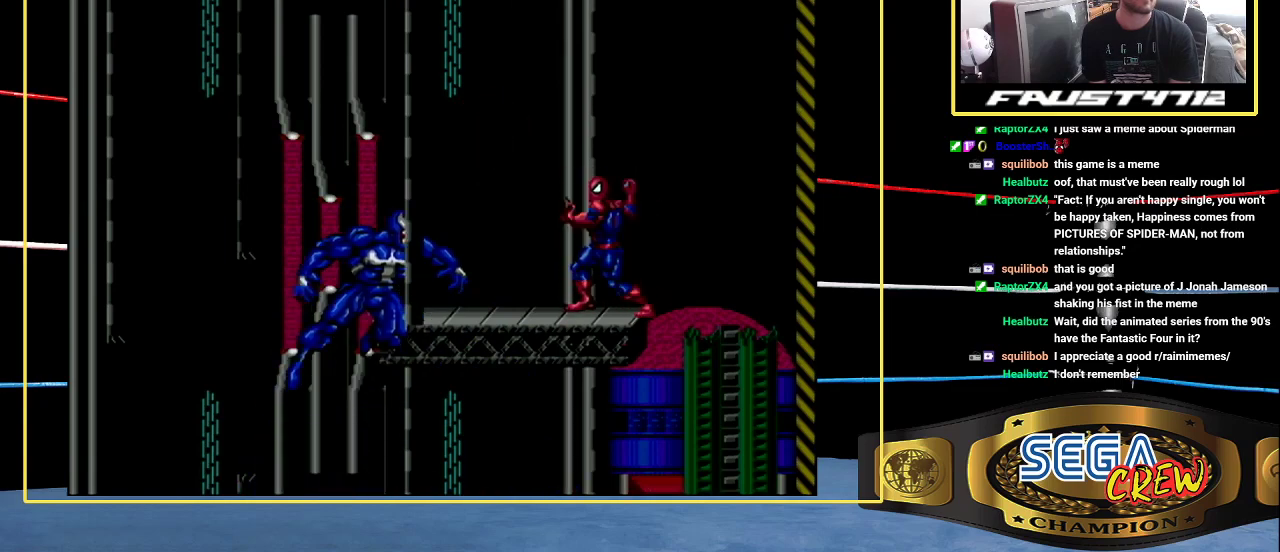
{"buttons": ["C"], "events": [[483, "C", "down"]]}
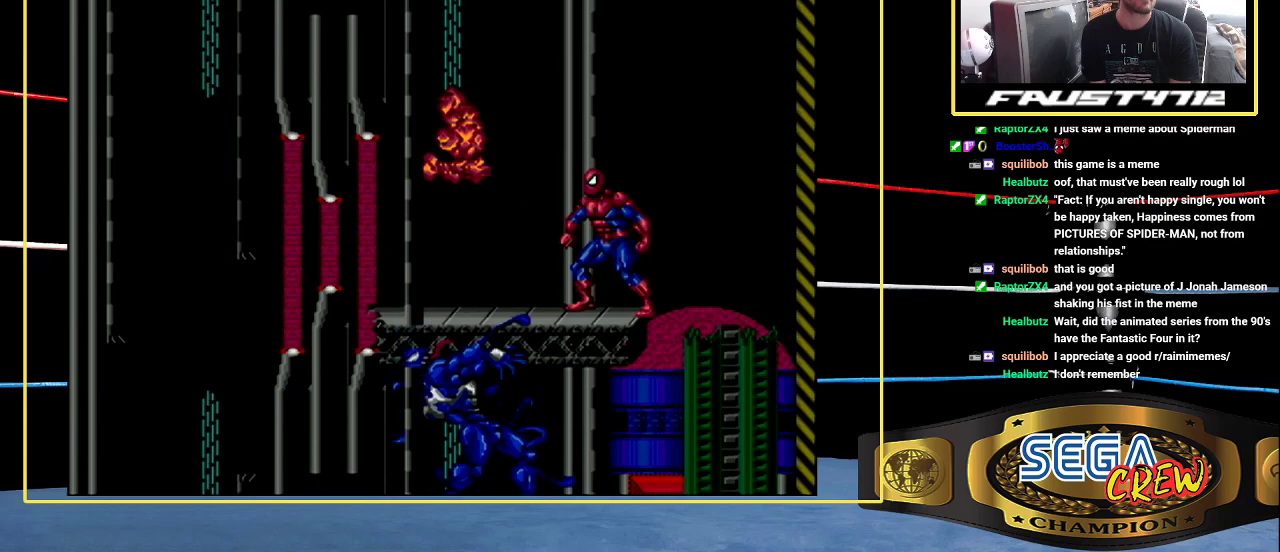
{"buttons": [], "events": [[100, "C", "up"]]}